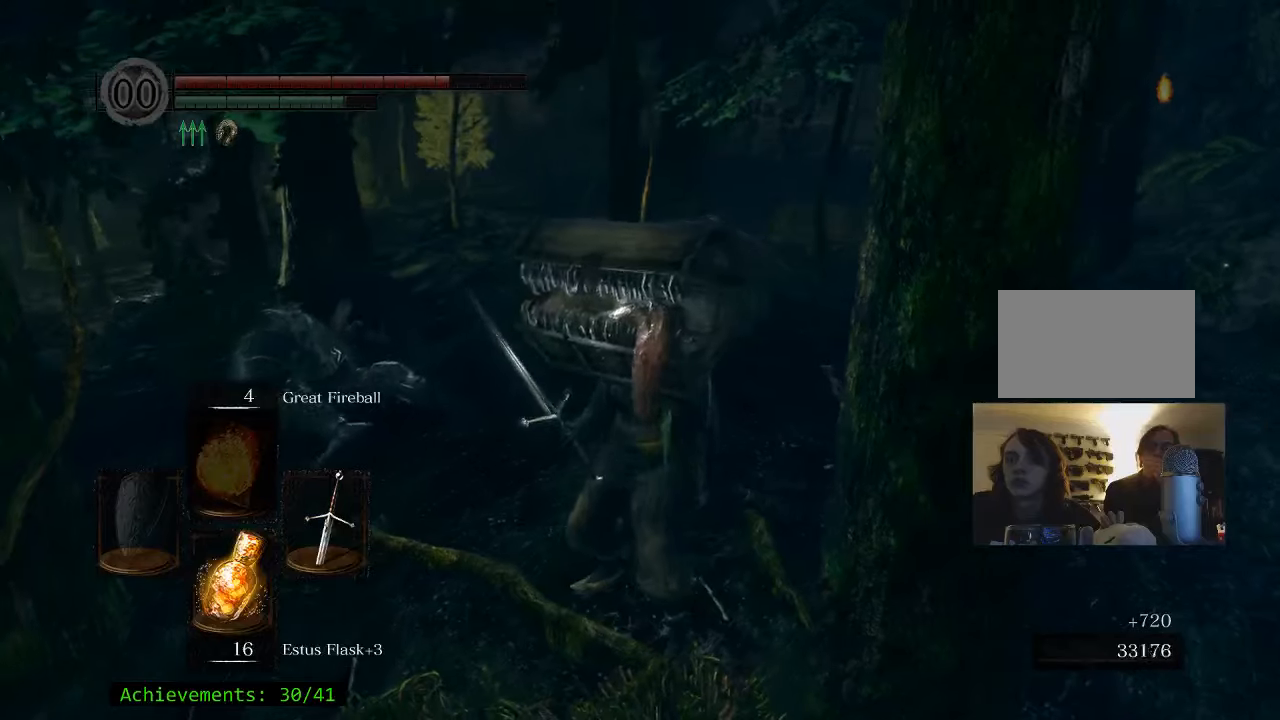
Gameplay with keyboard and mouse; each line is a JSON object with the keys and mouse buttons held at the frame after it. "events" lists presses ("down") and releases ("up") of "1", "2", "3", "4", "5", "a", "alt", "c", "caps_lock", "ctrl", "d", "e", "f", "g", "q", "r", "s", "shift", "space", "t", "tab", "v", "w", "x", "z" and "mouse_wheel_up" between this image and that frame as [ms after this image, input, new state], when the widget could be followed in between. "mouse_wheel_up" = the "wheel_up" button of the "mouse" list. No other keys are recorded. Not read: mouse_move.
{"keys": ["d", "w"], "mouse": [], "events": []}
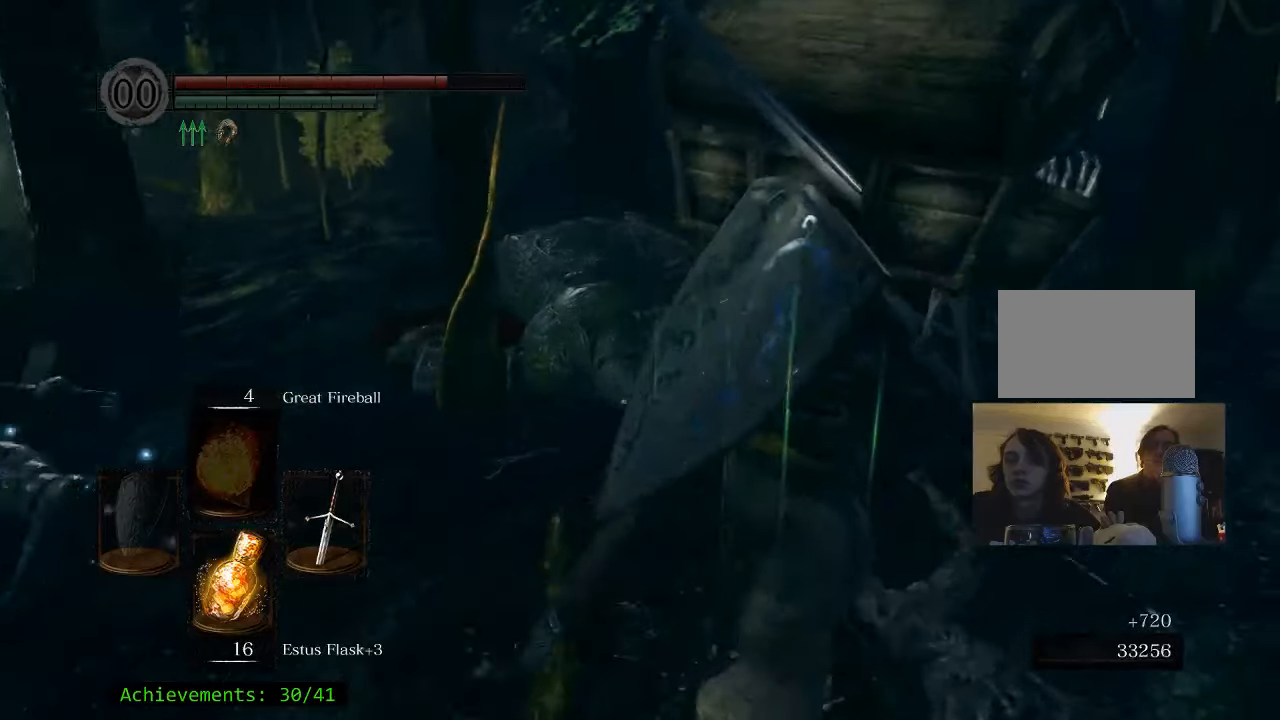
{"keys": [], "mouse": [], "events": [[183, "d", "up"], [383, "w", "up"]]}
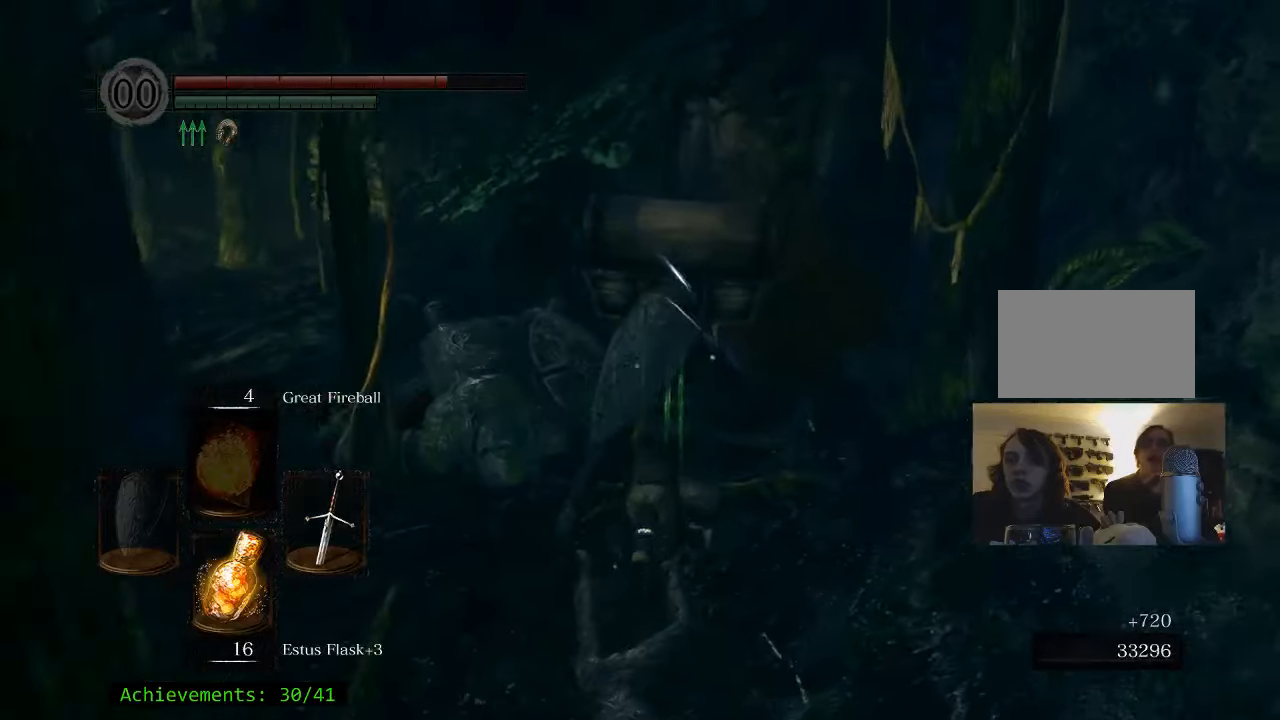
{"keys": ["w"], "mouse": [], "events": [[433, "w", "down"]]}
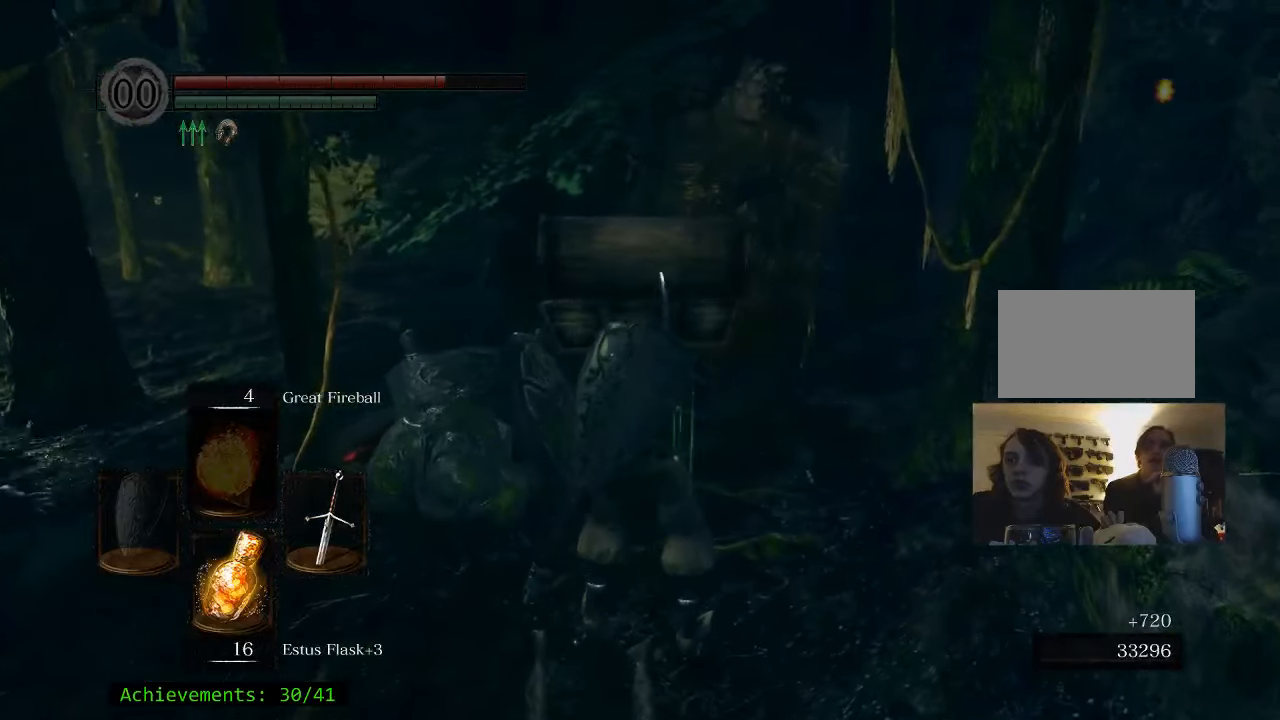
{"keys": ["w"], "mouse": [], "events": []}
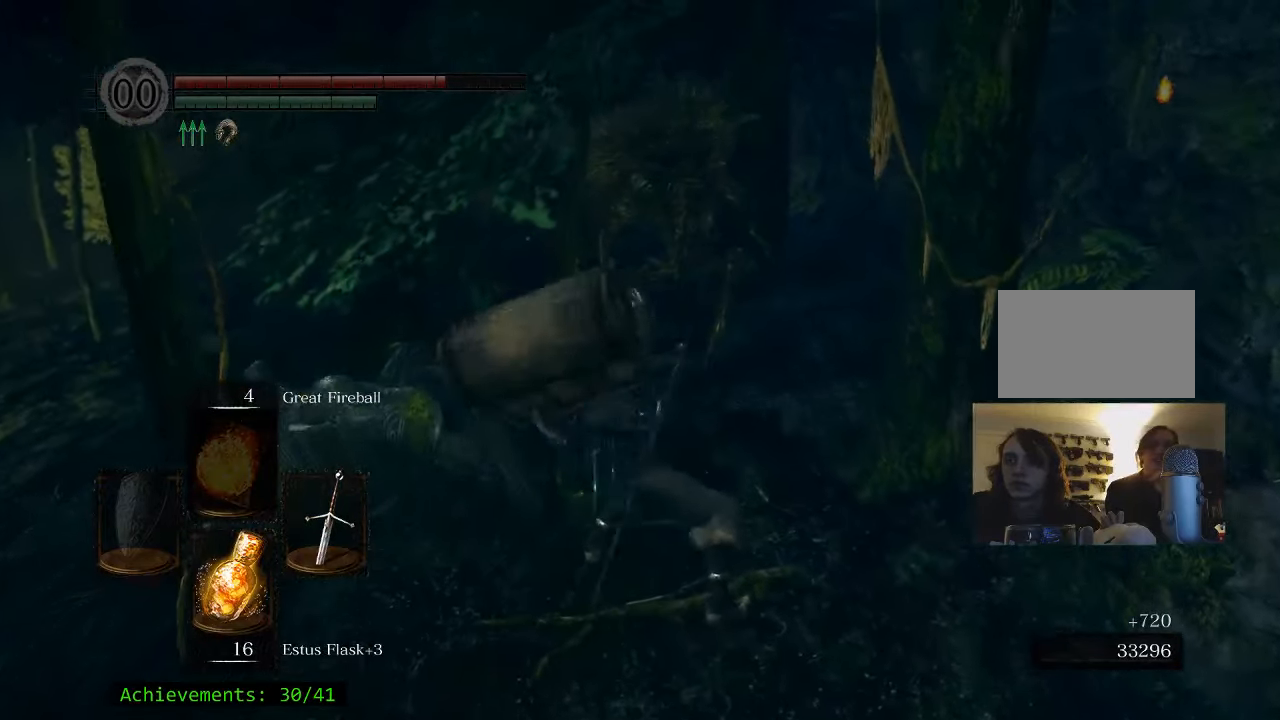
{"keys": ["w"], "mouse": [], "events": []}
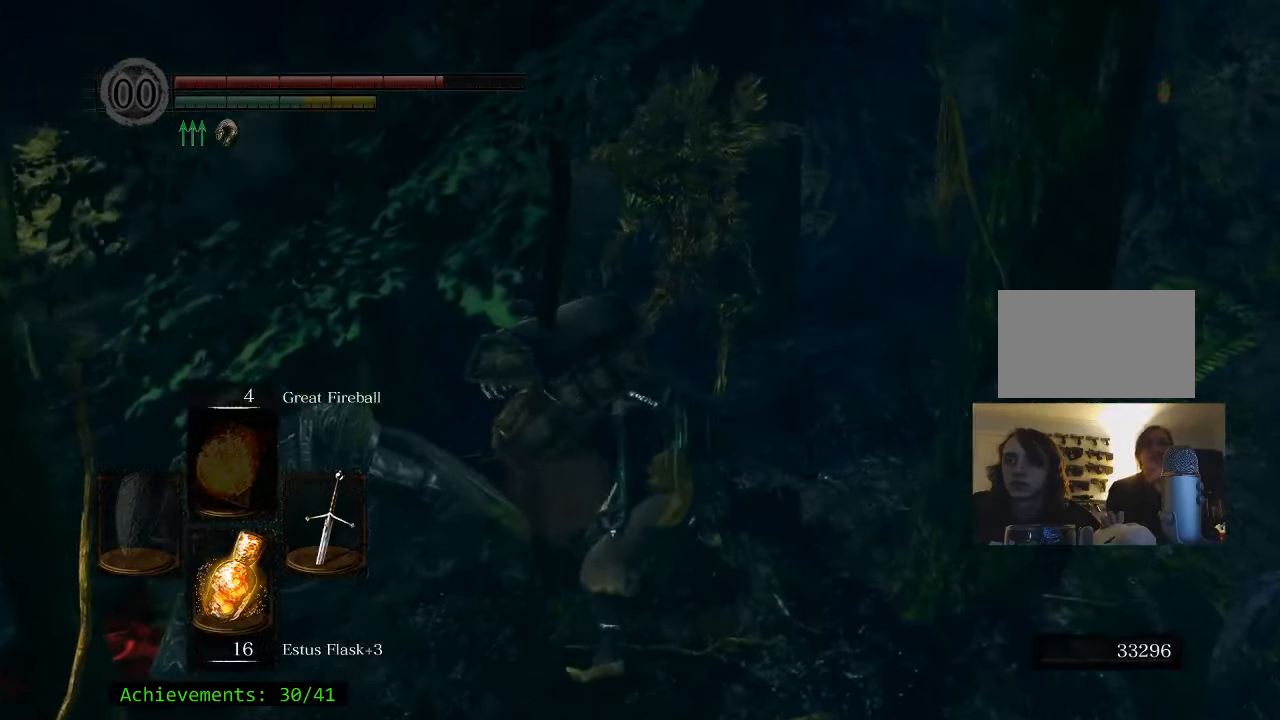
{"keys": ["w"], "mouse": [], "events": []}
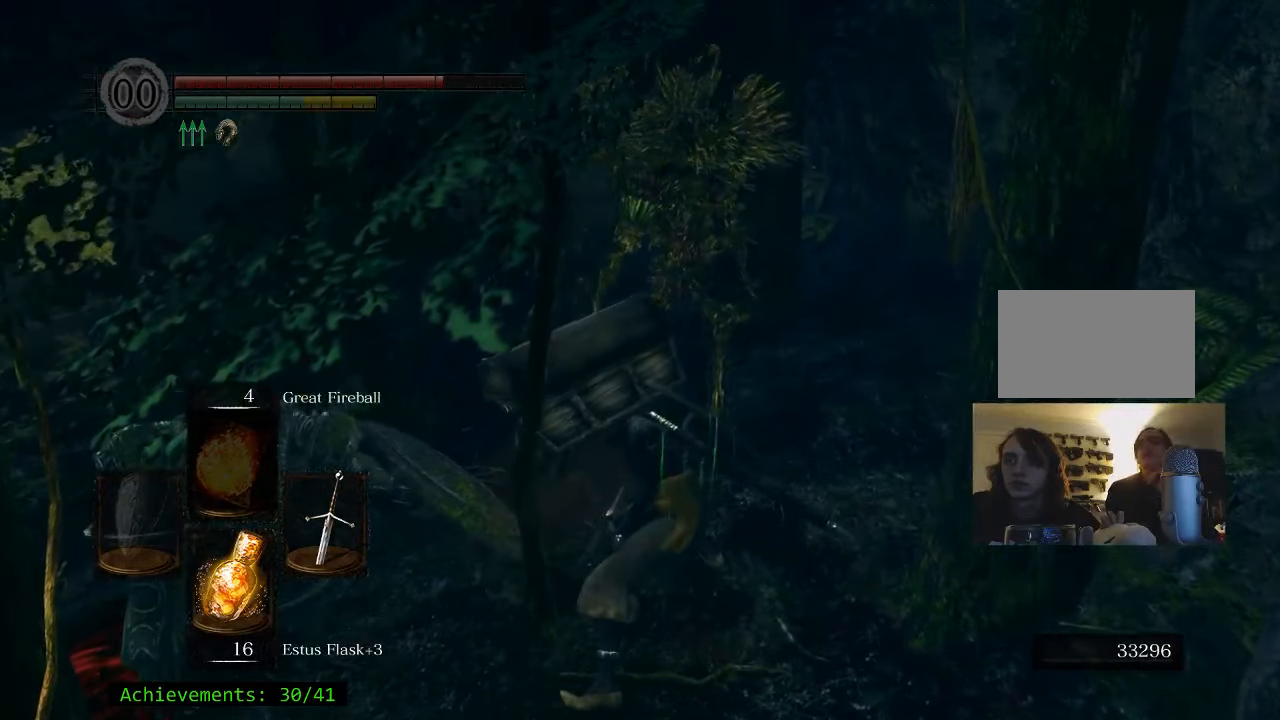
{"keys": ["w"], "mouse": [], "events": [[116, "d", "down"], [216, "d", "up"]]}
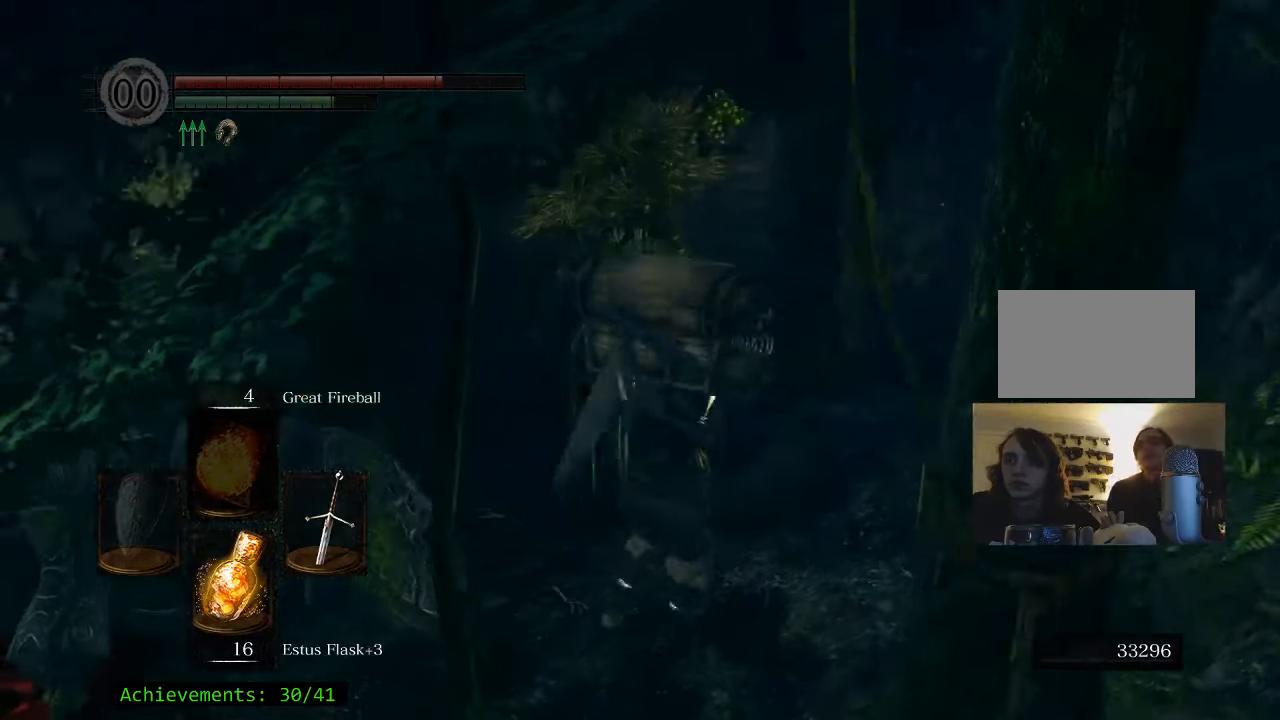
{"keys": ["w"], "mouse": [], "events": []}
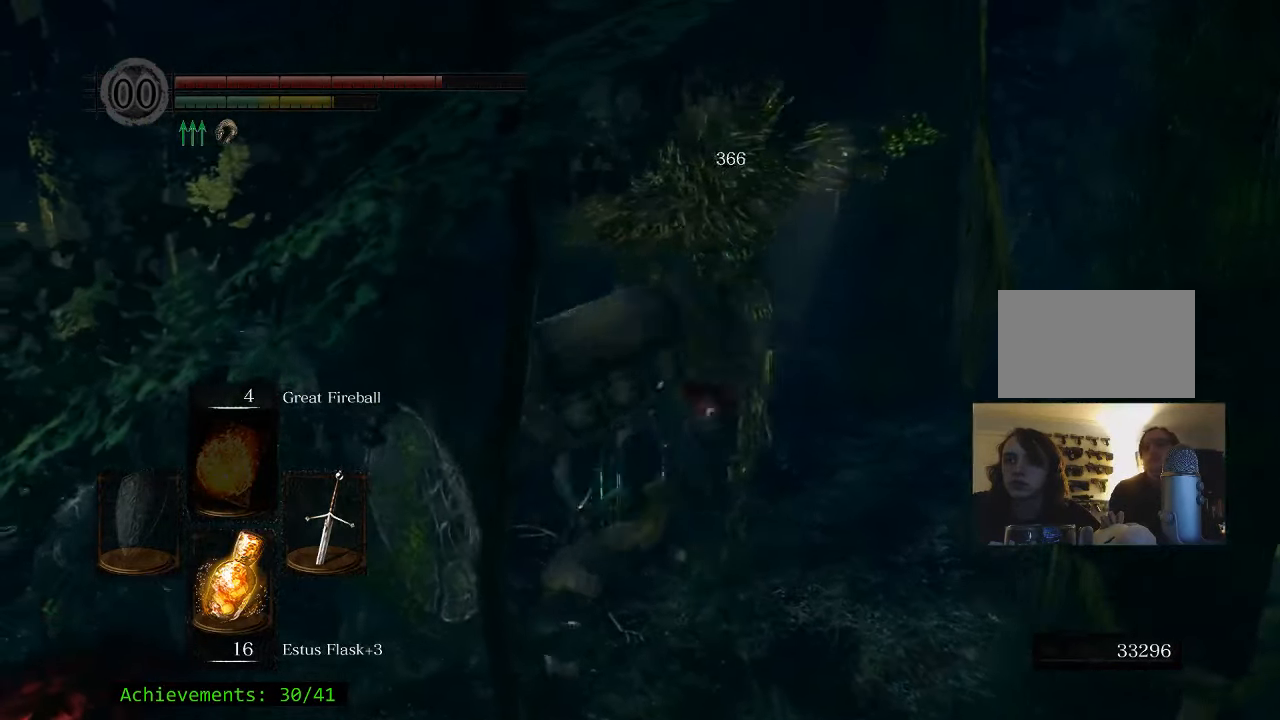
{"keys": ["w"], "mouse": [], "events": []}
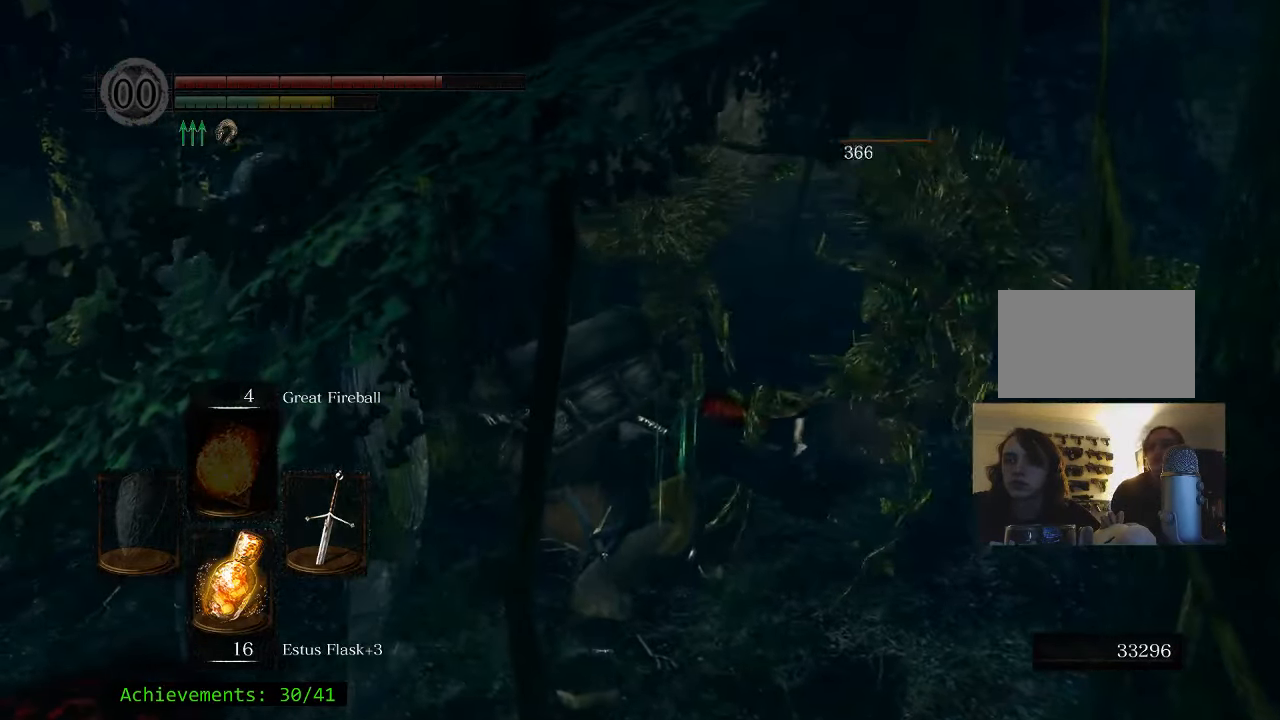
{"keys": ["w"], "mouse": [], "events": [[83, "d", "down"], [350, "d", "up"]]}
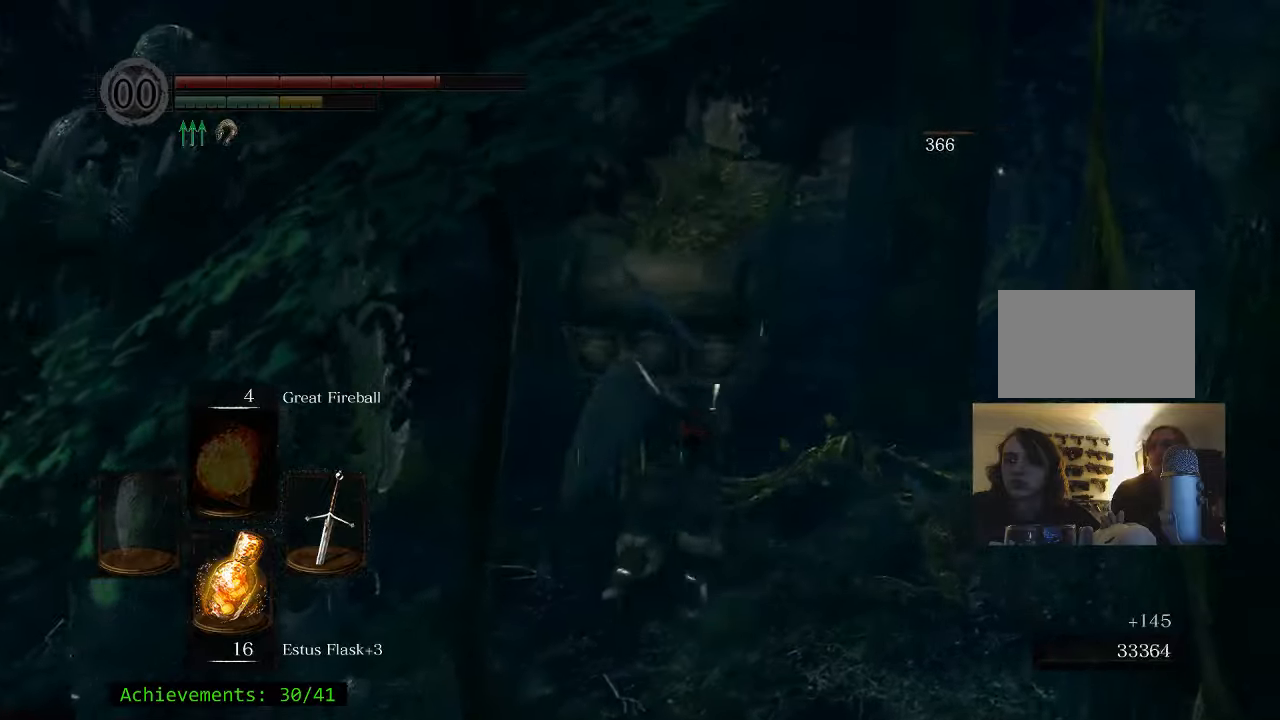
{"keys": ["w"], "mouse": [], "events": []}
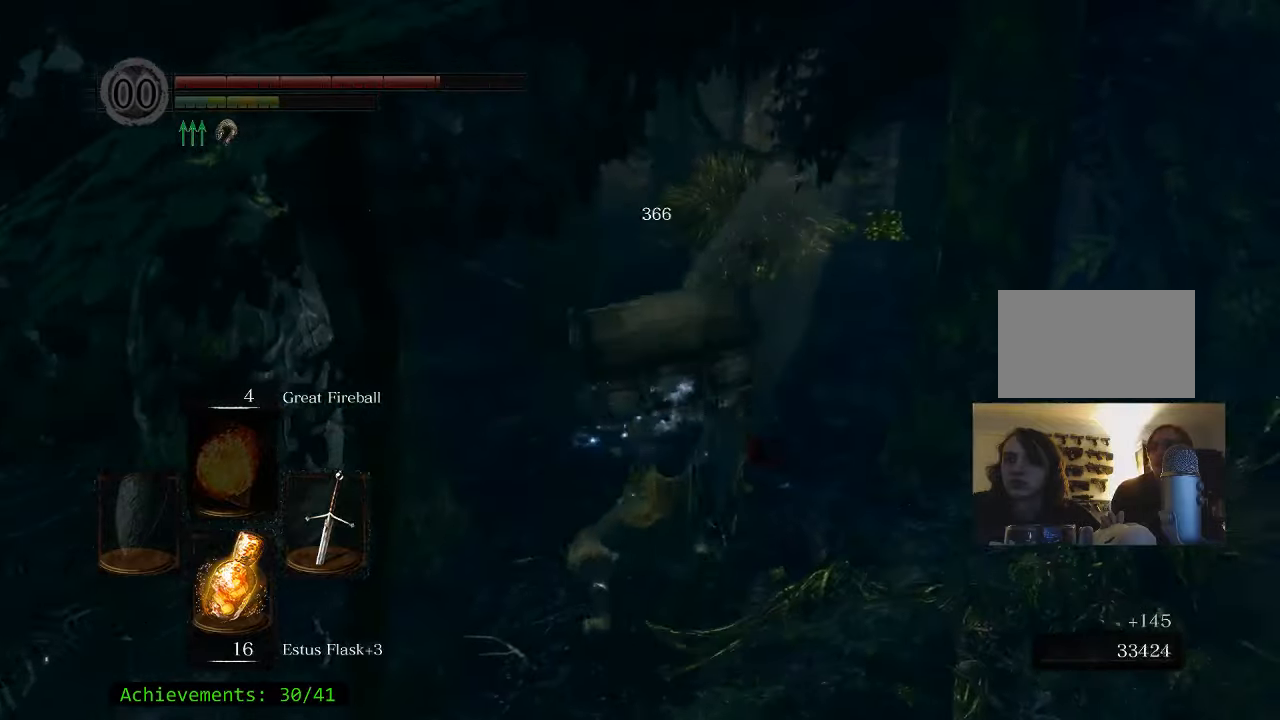
{"keys": [], "mouse": [], "events": [[100, "w", "up"]]}
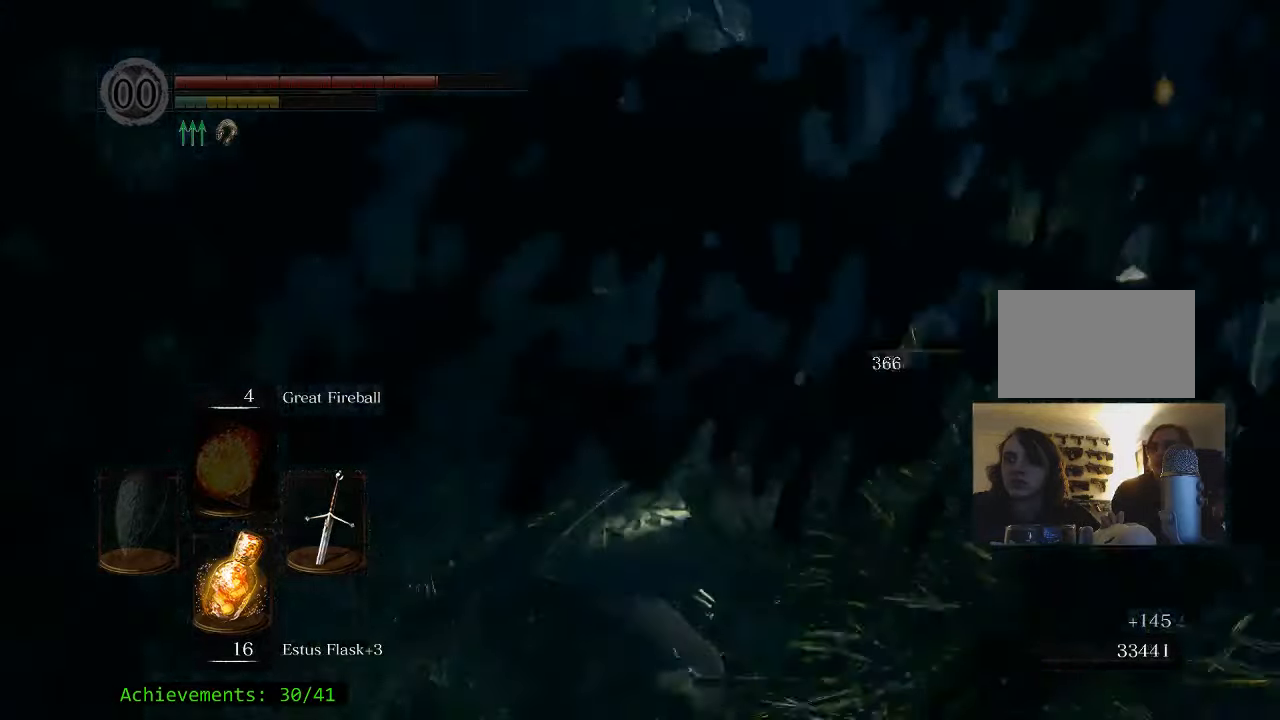
{"keys": ["w"], "mouse": [], "events": [[33, "w", "down"]]}
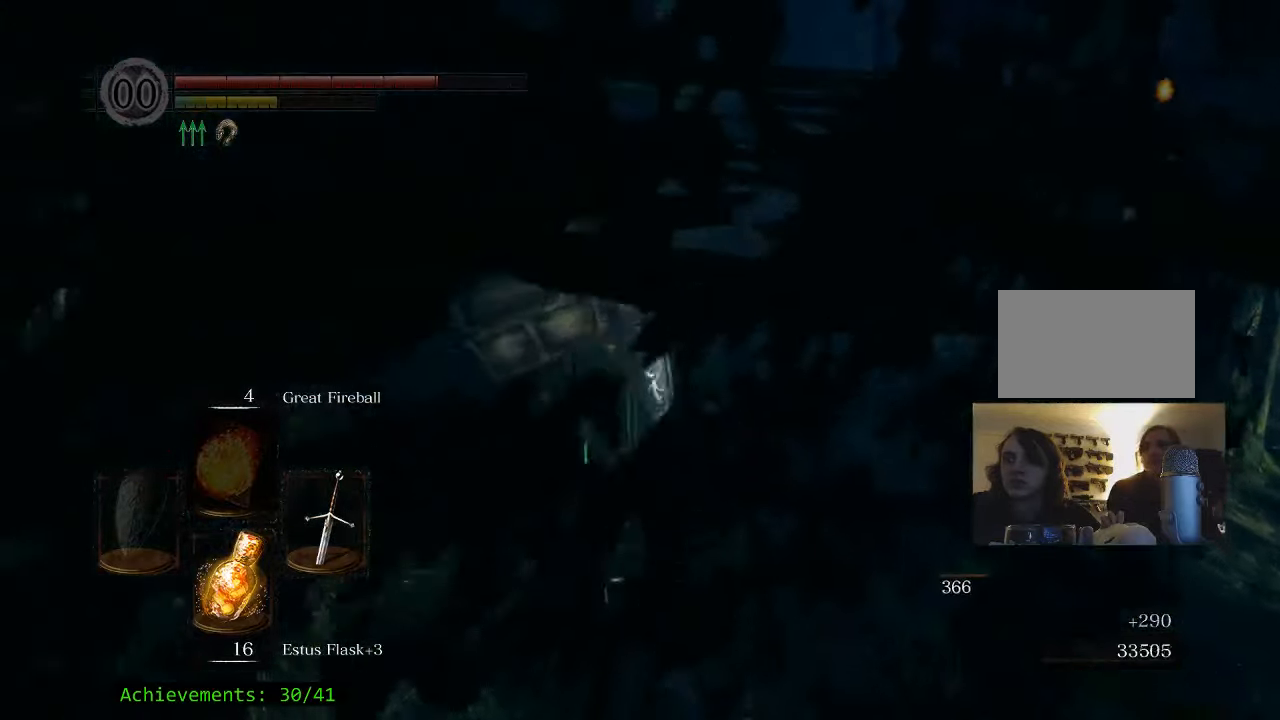
{"keys": ["w"], "mouse": [], "events": []}
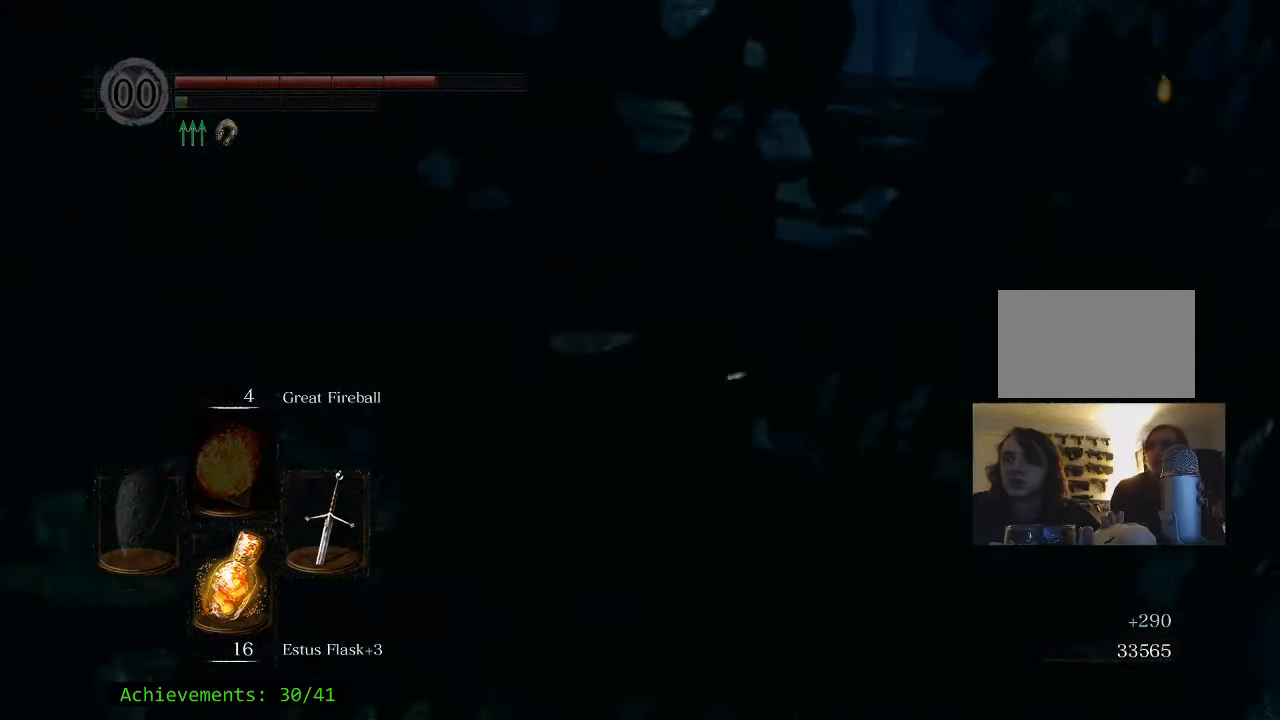
{"keys": ["w"], "mouse": [], "events": []}
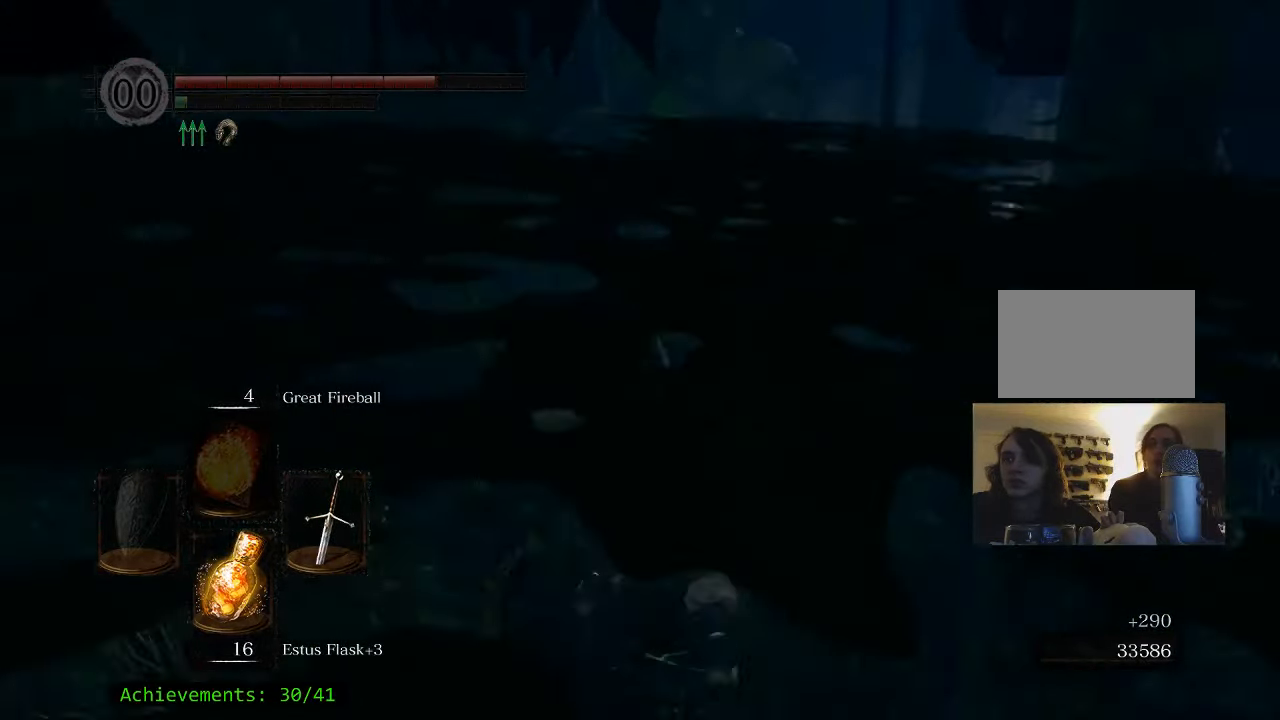
{"keys": [], "mouse": [], "events": [[350, "w", "up"]]}
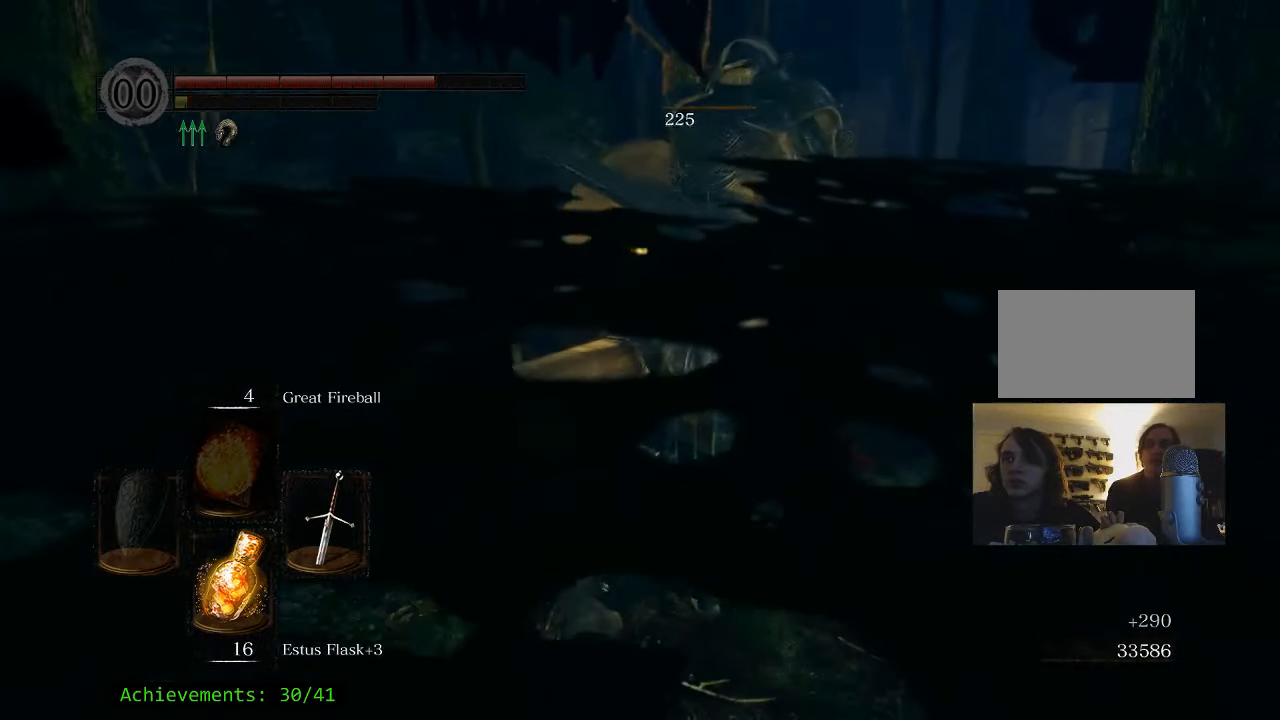
{"keys": ["s"], "mouse": [], "events": [[367, "s", "down"]]}
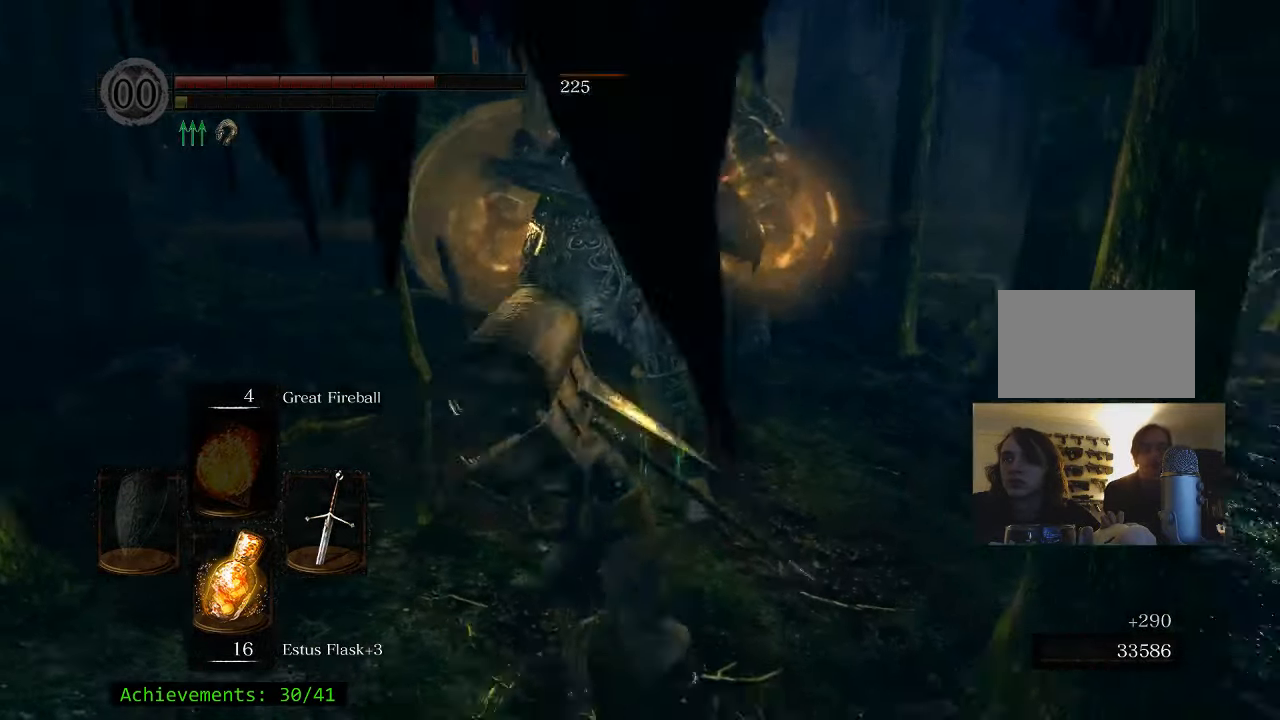
{"keys": ["d"], "mouse": [], "events": [[50, "s", "up"], [383, "d", "down"]]}
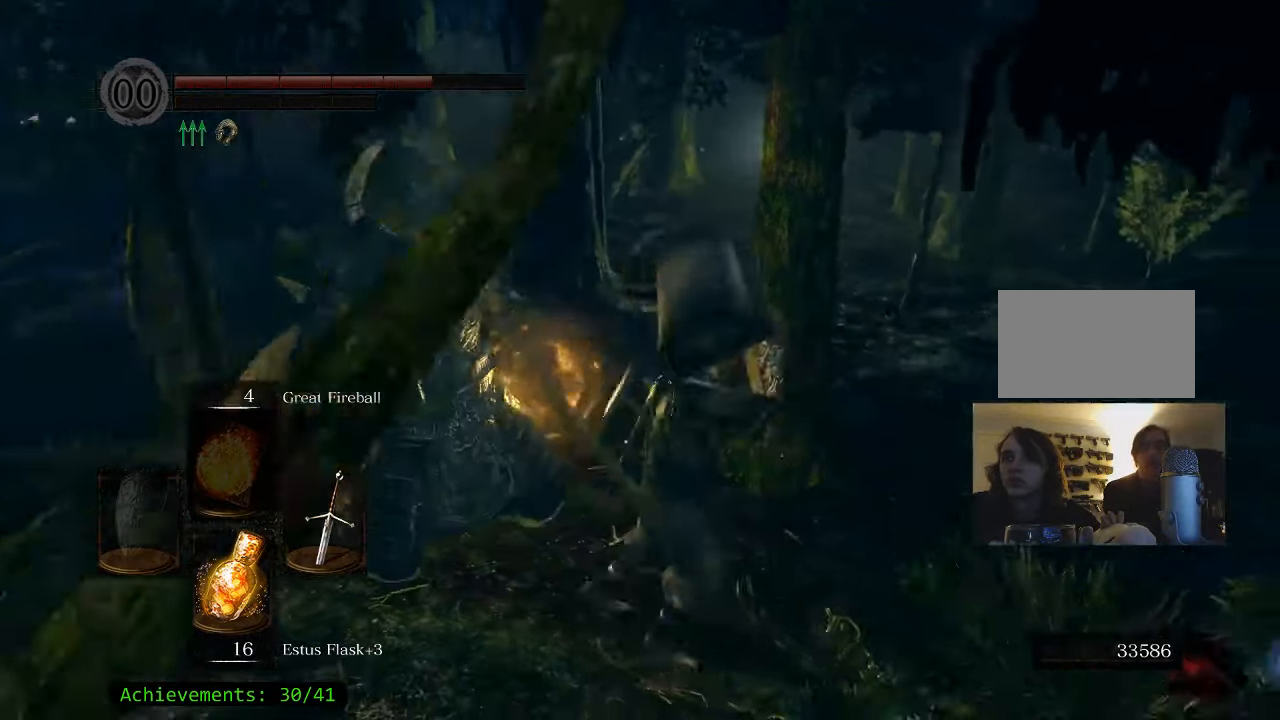
{"keys": ["w"], "mouse": [], "events": [[350, "d", "up"], [483, "w", "down"]]}
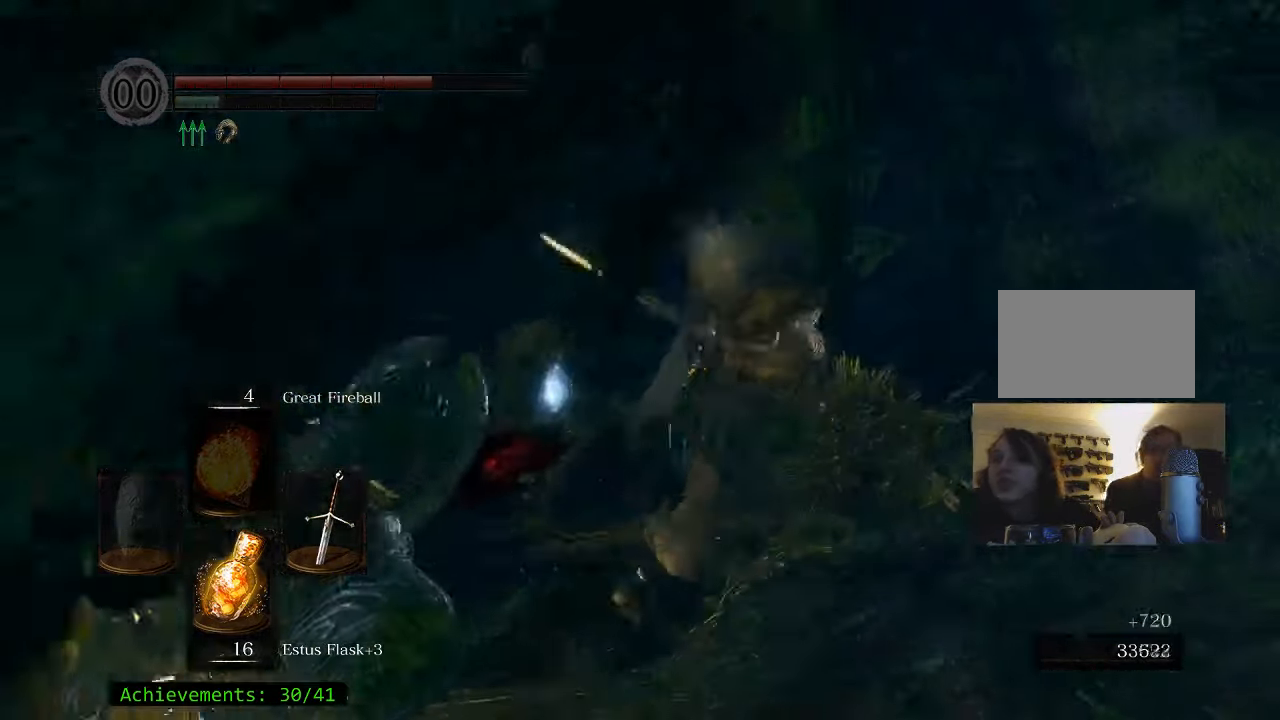
{"keys": ["a", "w"], "mouse": [], "events": [[317, "a", "down"]]}
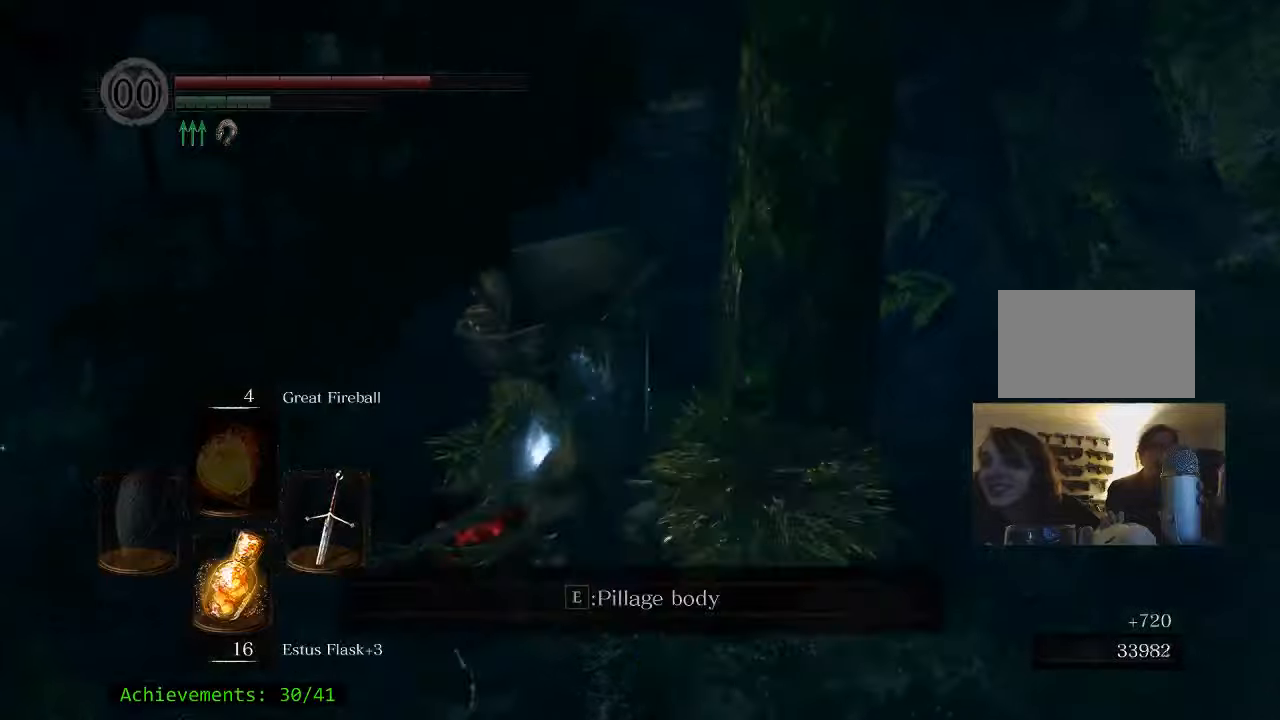
{"keys": [], "mouse": [], "events": [[100, "e", "down"], [150, "a", "up"], [184, "w", "up"], [234, "e", "up"], [334, "e", "down"], [434, "e", "up"]]}
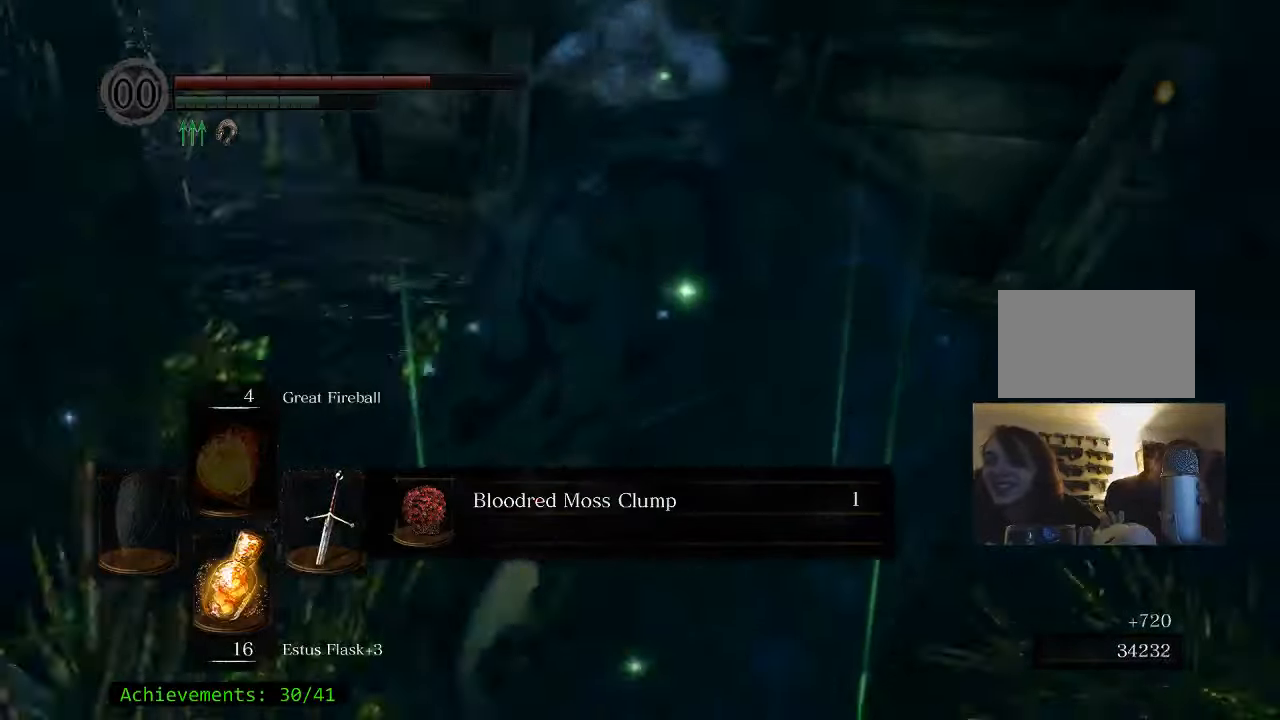
{"keys": ["e", "w"], "mouse": [], "events": [[200, "w", "down"], [250, "e", "down"], [334, "e", "up"], [484, "e", "down"]]}
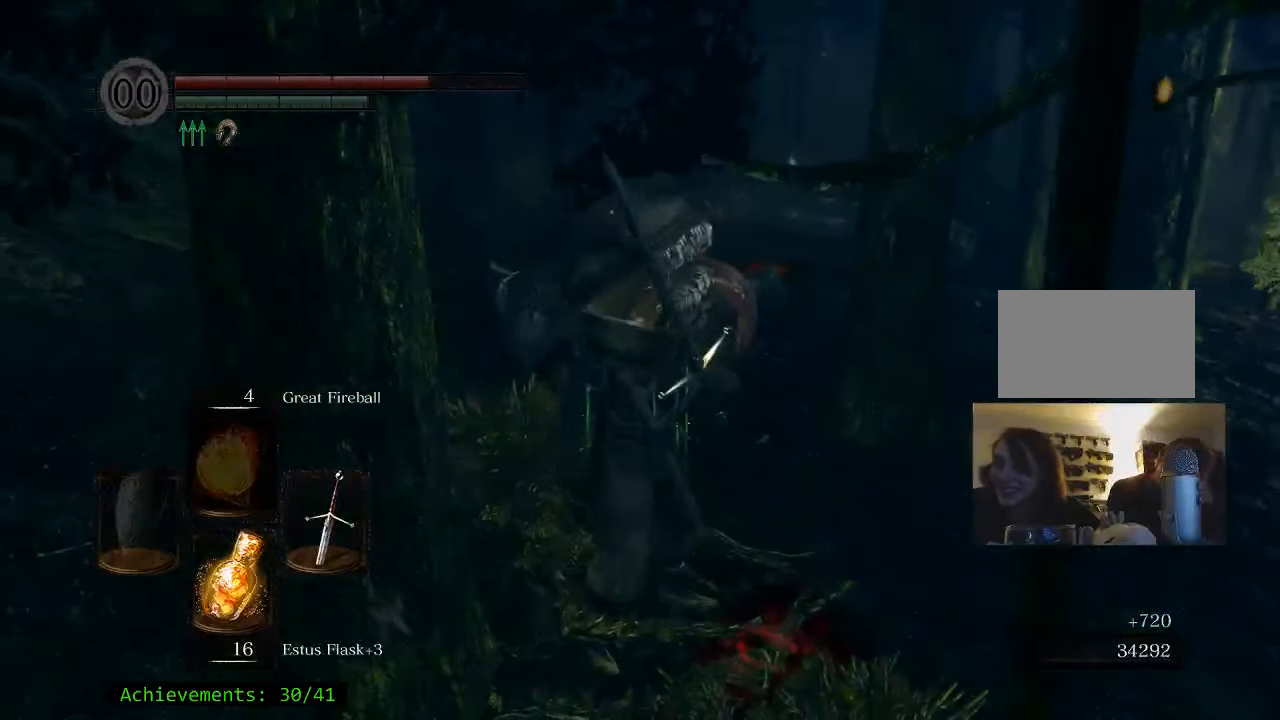
{"keys": ["w"], "mouse": [], "events": [[134, "e", "up"]]}
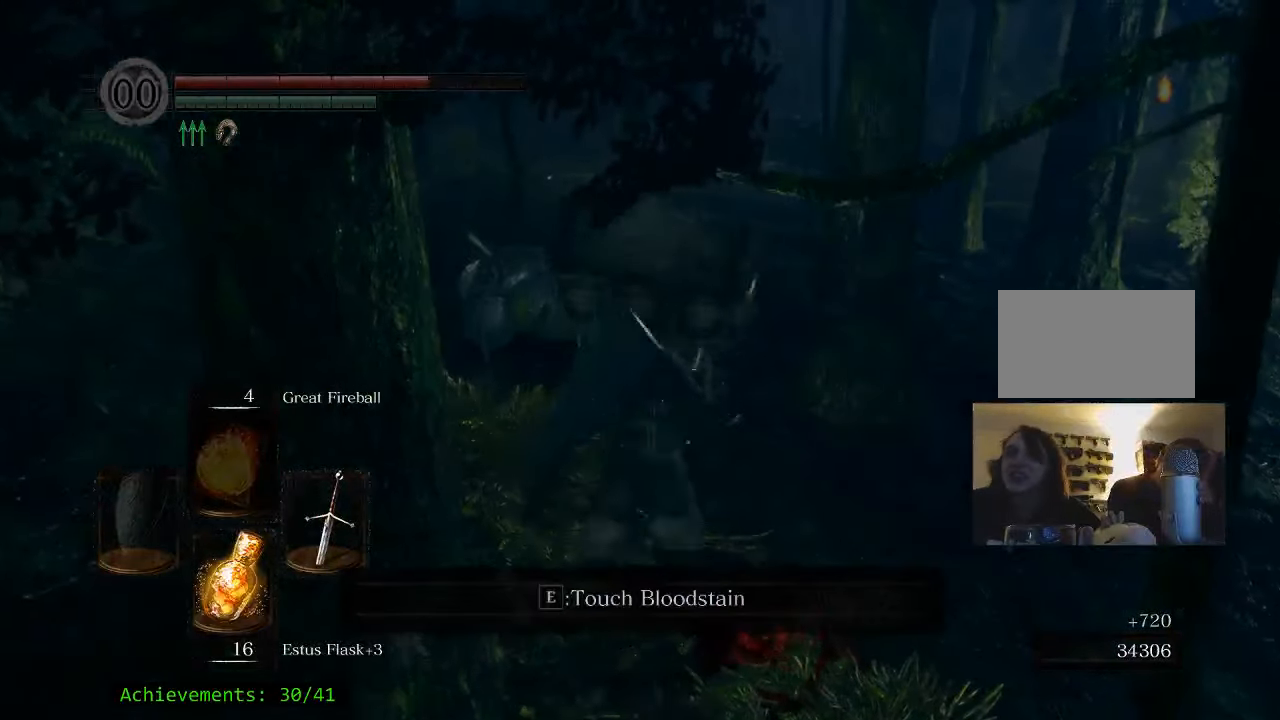
{"keys": ["space", "w"], "mouse": [], "events": [[50, "e", "down"], [184, "e", "up"], [184, "space", "down"]]}
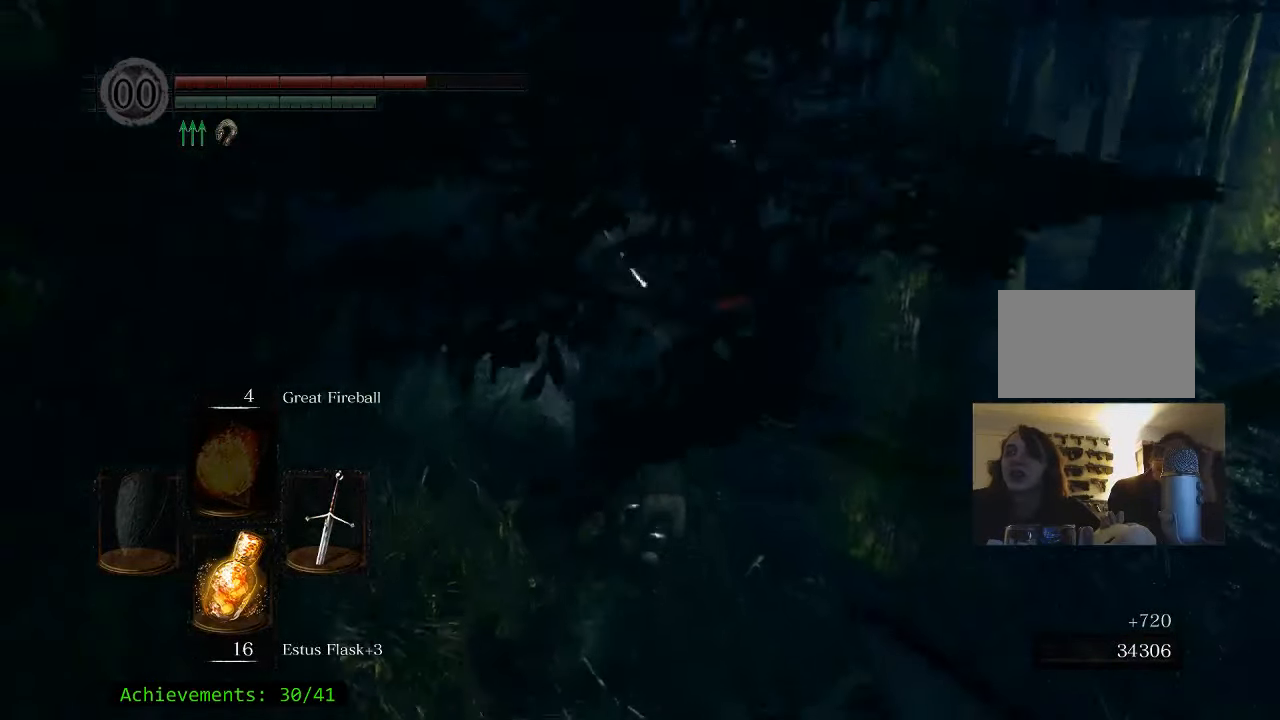
{"keys": ["space", "w"], "mouse": [], "events": []}
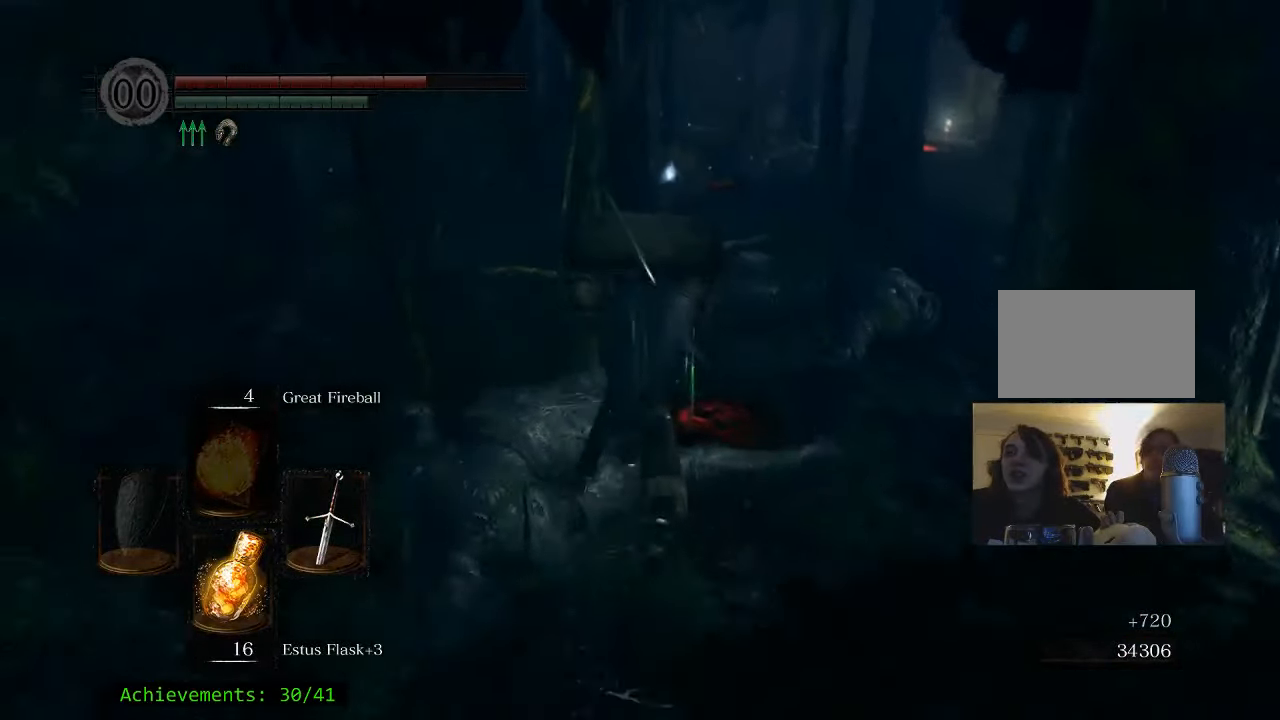
{"keys": ["d", "space", "w"], "mouse": [], "events": [[450, "d", "down"]]}
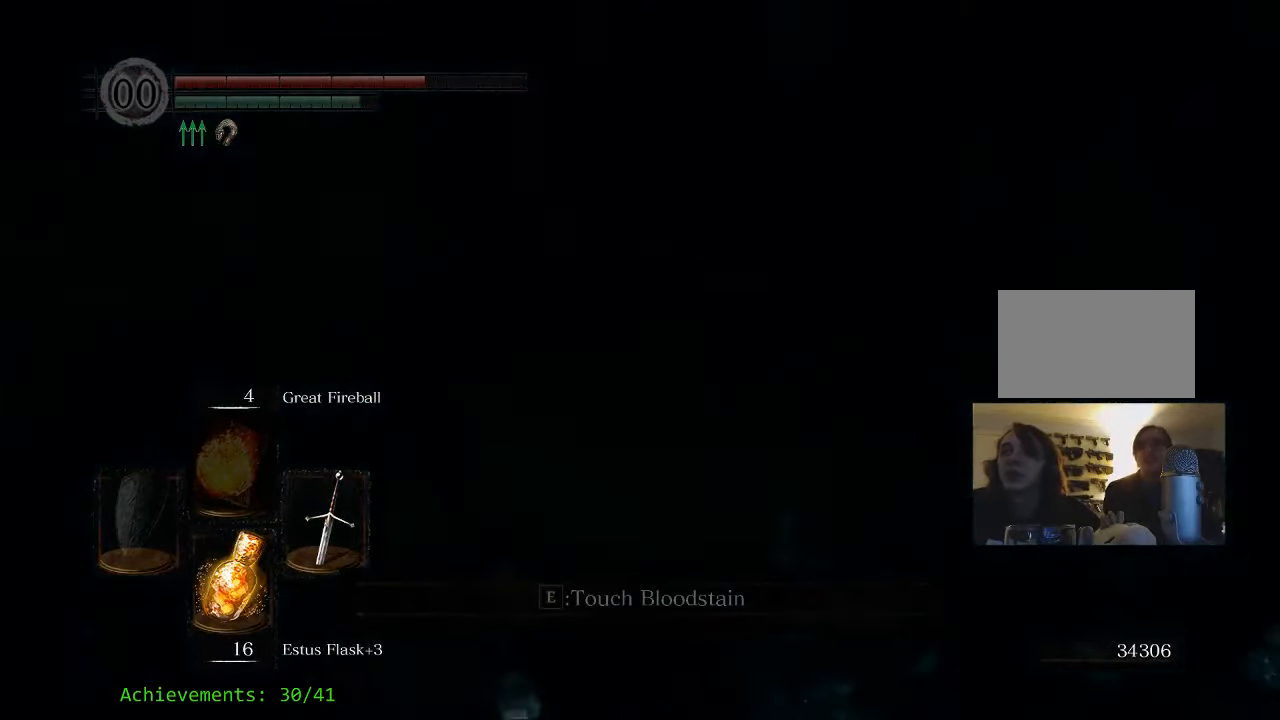
{"keys": ["e", "space", "w"], "mouse": [], "events": [[50, "d", "up"], [417, "e", "down"]]}
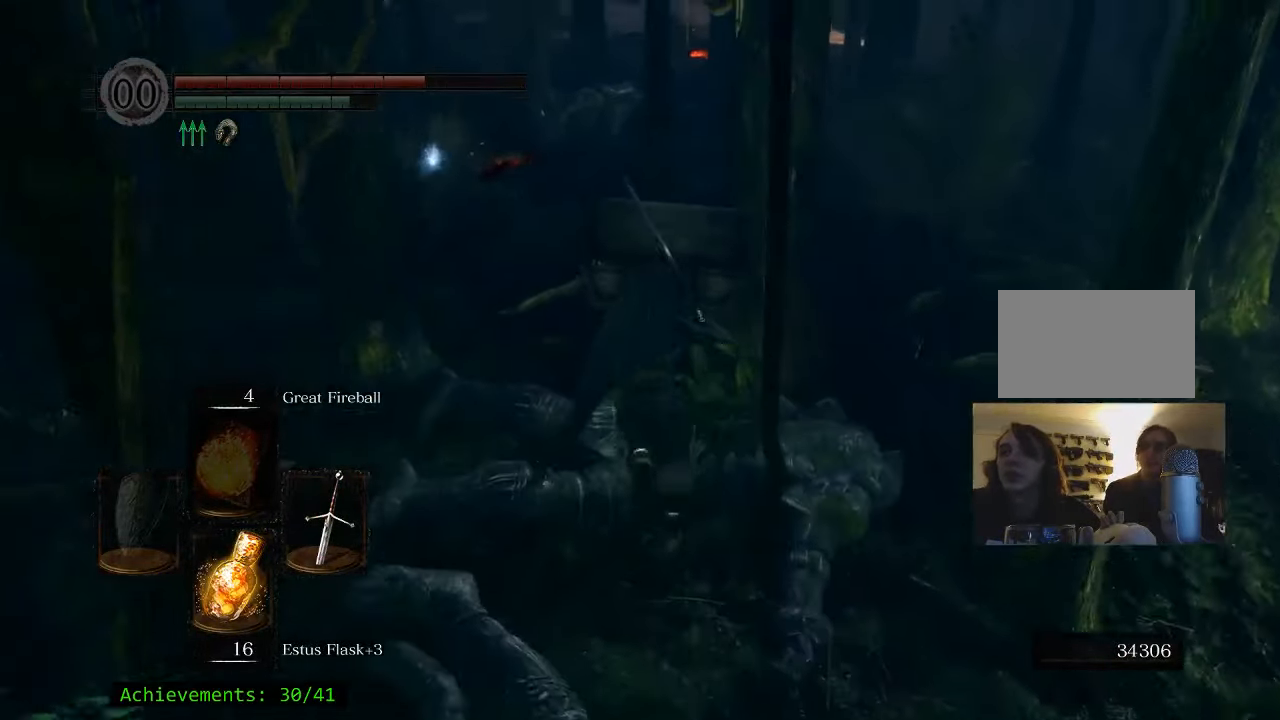
{"keys": ["space", "w"], "mouse": [], "events": [[17, "e", "up"], [150, "e", "down"], [250, "e", "up"]]}
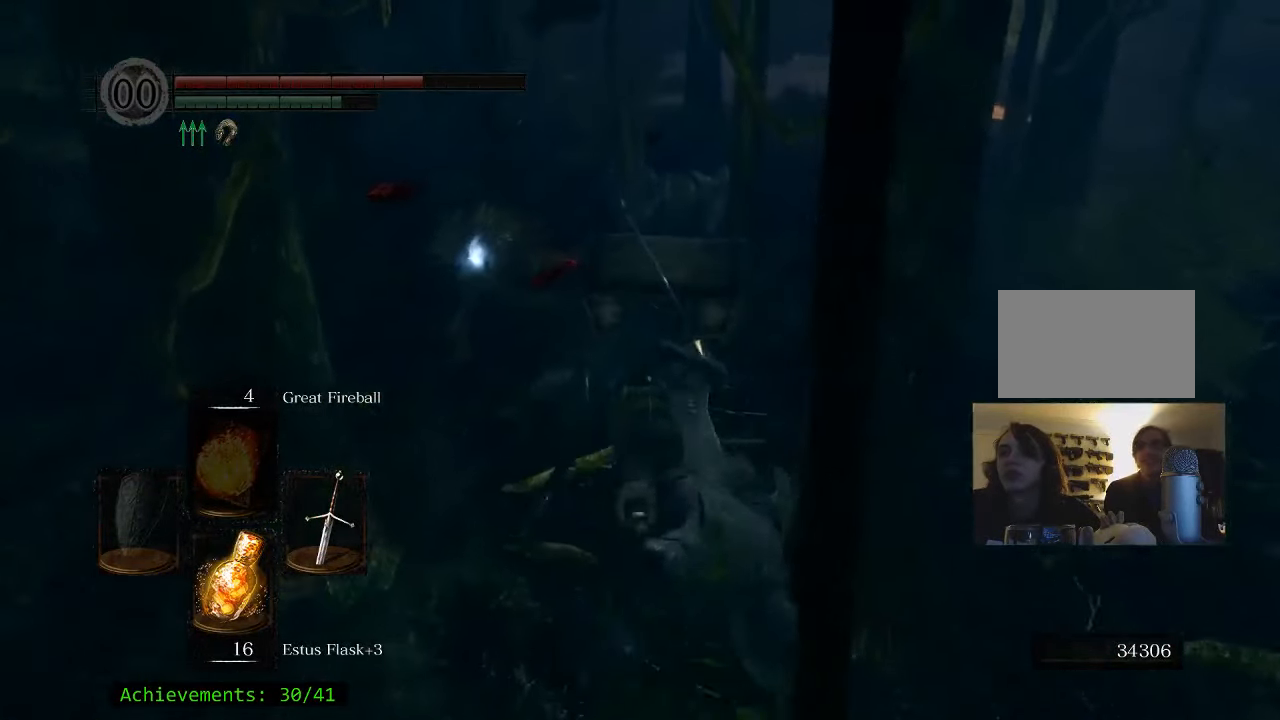
{"keys": ["space", "w"], "mouse": [], "events": [[167, "a", "down"], [400, "a", "up"]]}
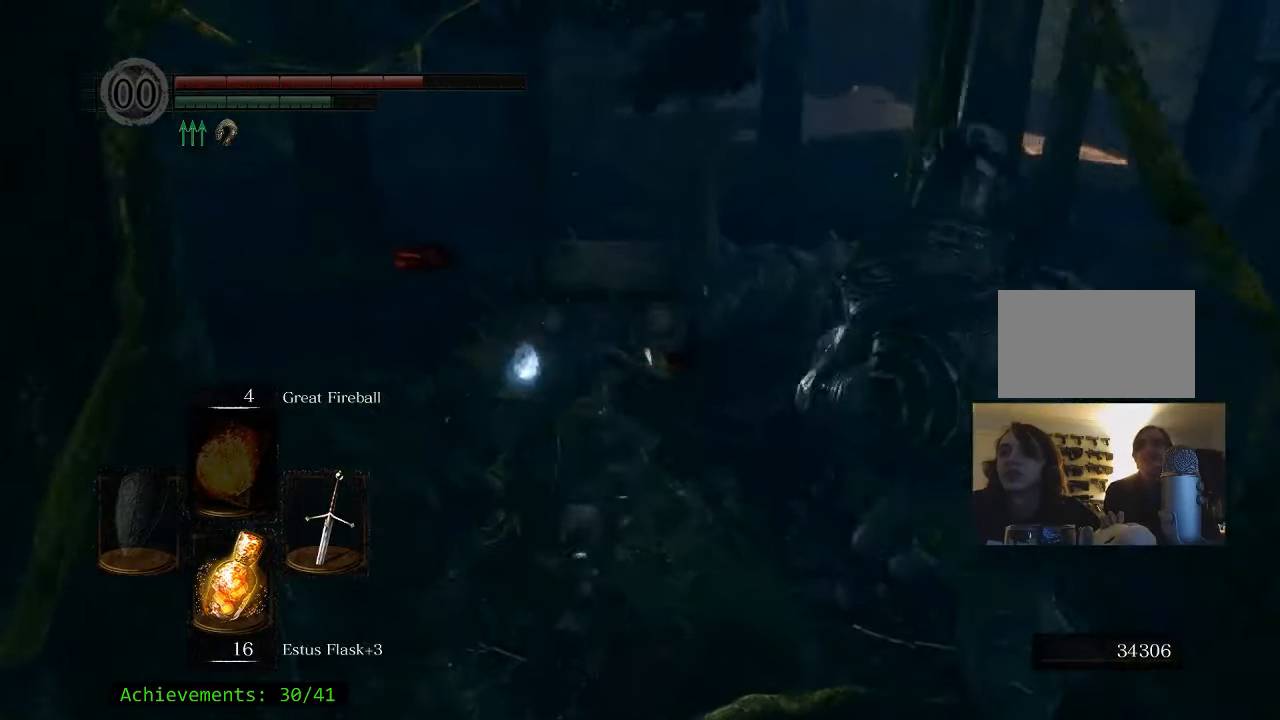
{"keys": ["e", "space", "w"], "mouse": [], "events": [[84, "e", "down"], [284, "e", "up"], [367, "e", "down"]]}
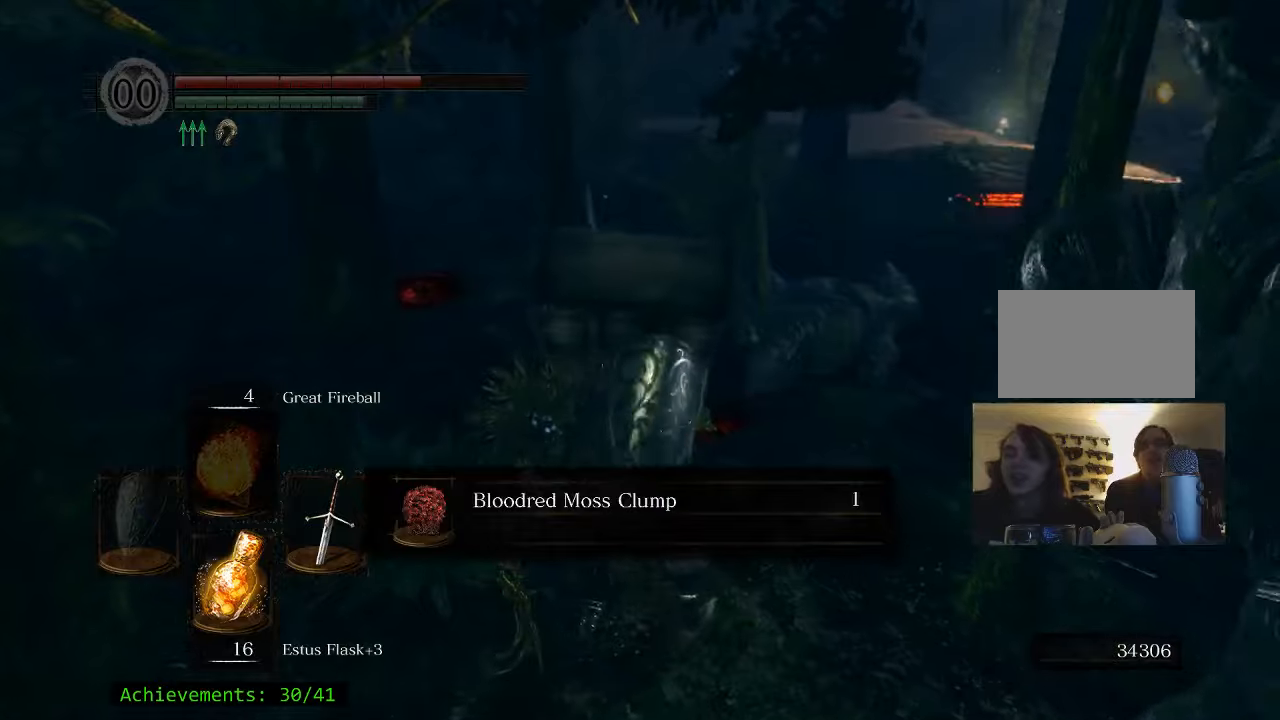
{"keys": ["space", "w"], "mouse": [], "events": [[16, "e", "up"], [100, "e", "down"], [250, "e", "up"]]}